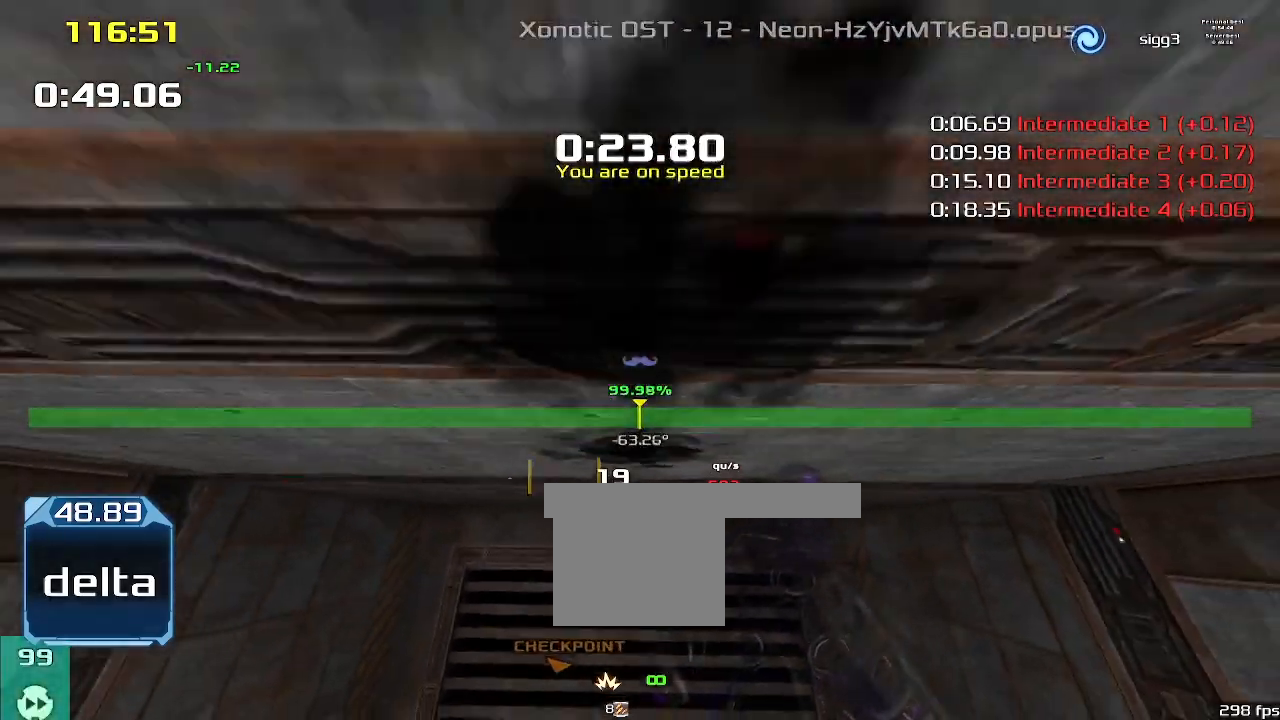
Gameplay with keyboard; each line is a JSON object with the keys held at the frame after it. "events" lists presses ("down") and releases ("up") of "1", "2", "down", "left", "right" and "up" between this image and that frame as [ms after this image, input, new state], when the widget could be followed in between. No other keys are recorded. Mouse input is not recorded. Not read: other_keys.
{"keys": ["1", "up"]}
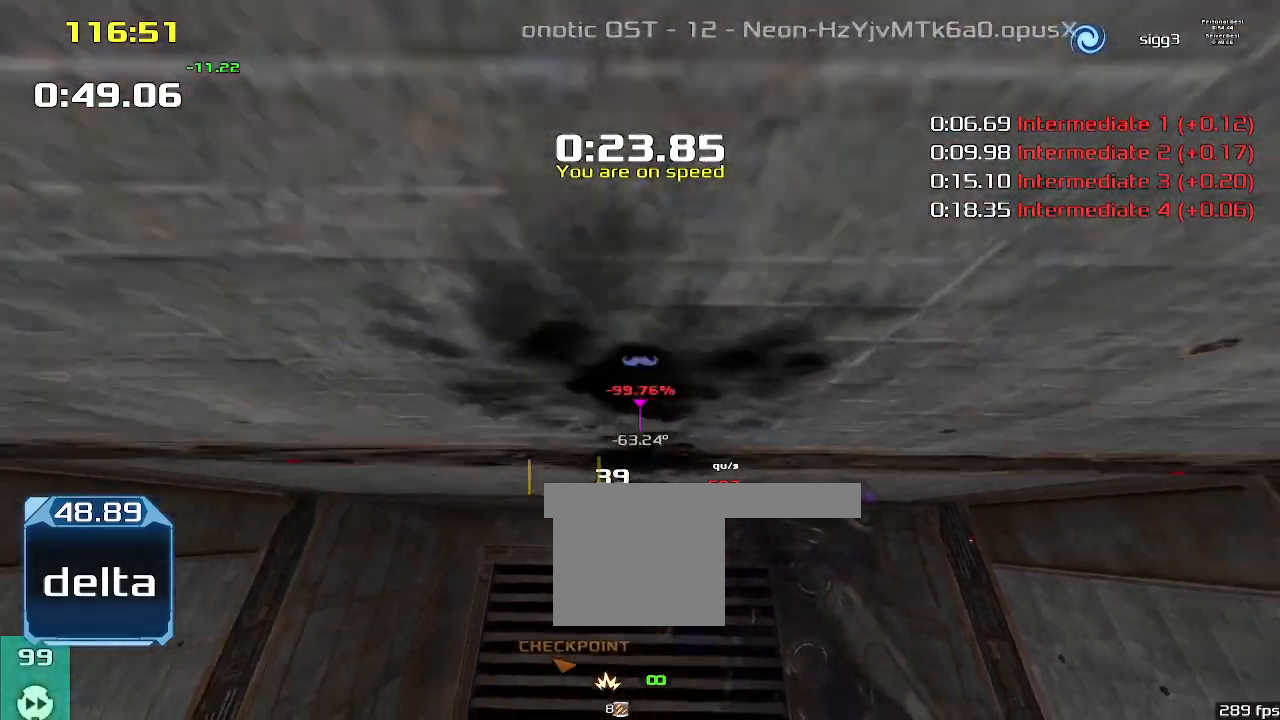
{"keys": ["1", "up"], "events": []}
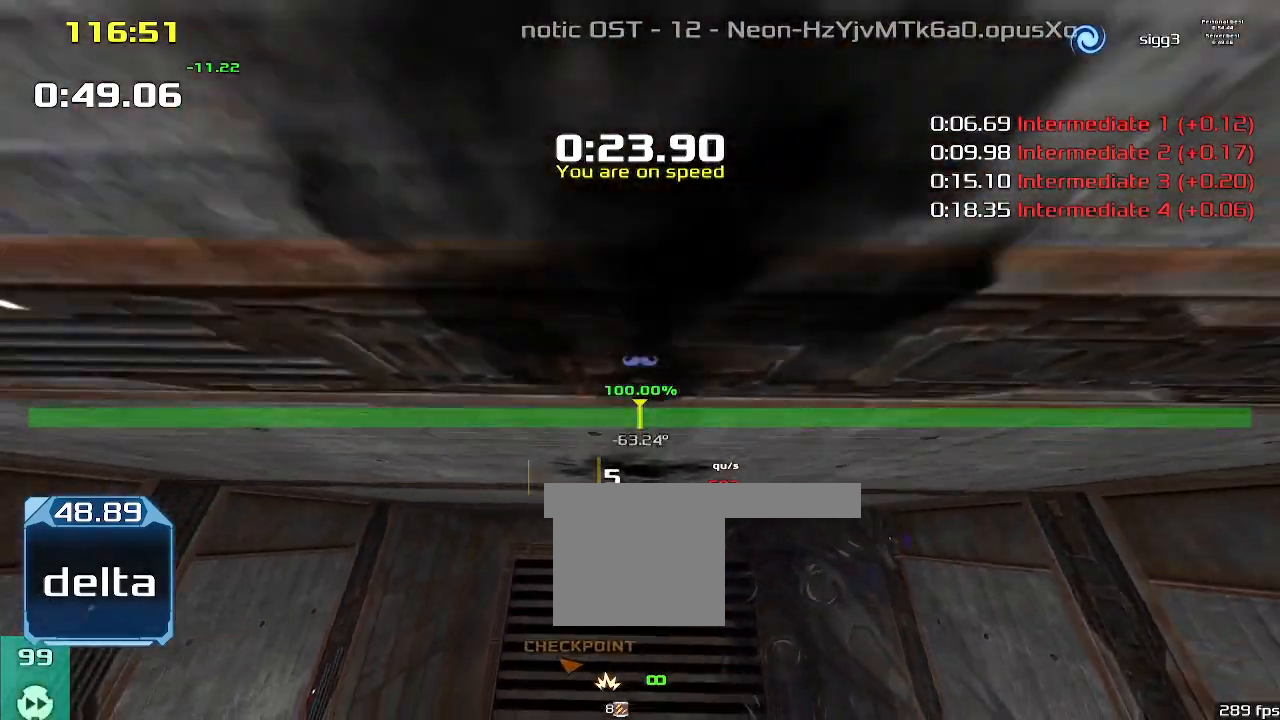
{"keys": ["1", "up"], "events": []}
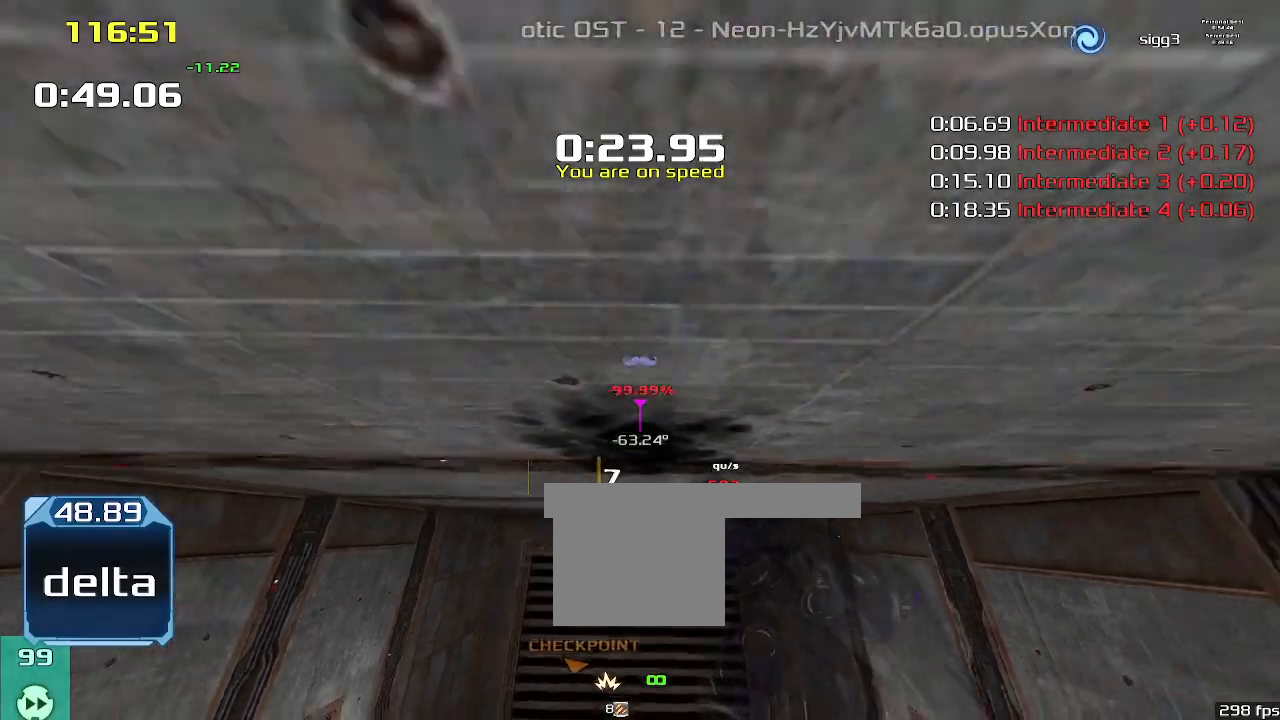
{"keys": ["1", "up"], "events": []}
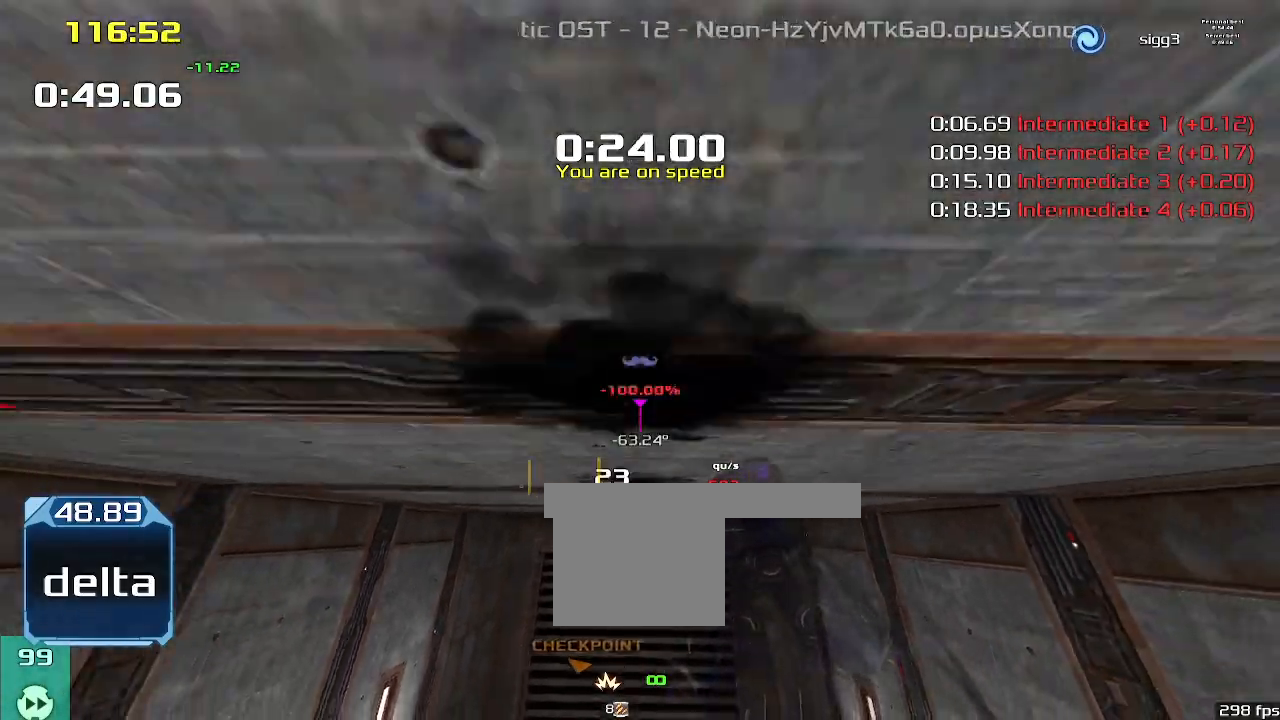
{"keys": ["1", "up"], "events": []}
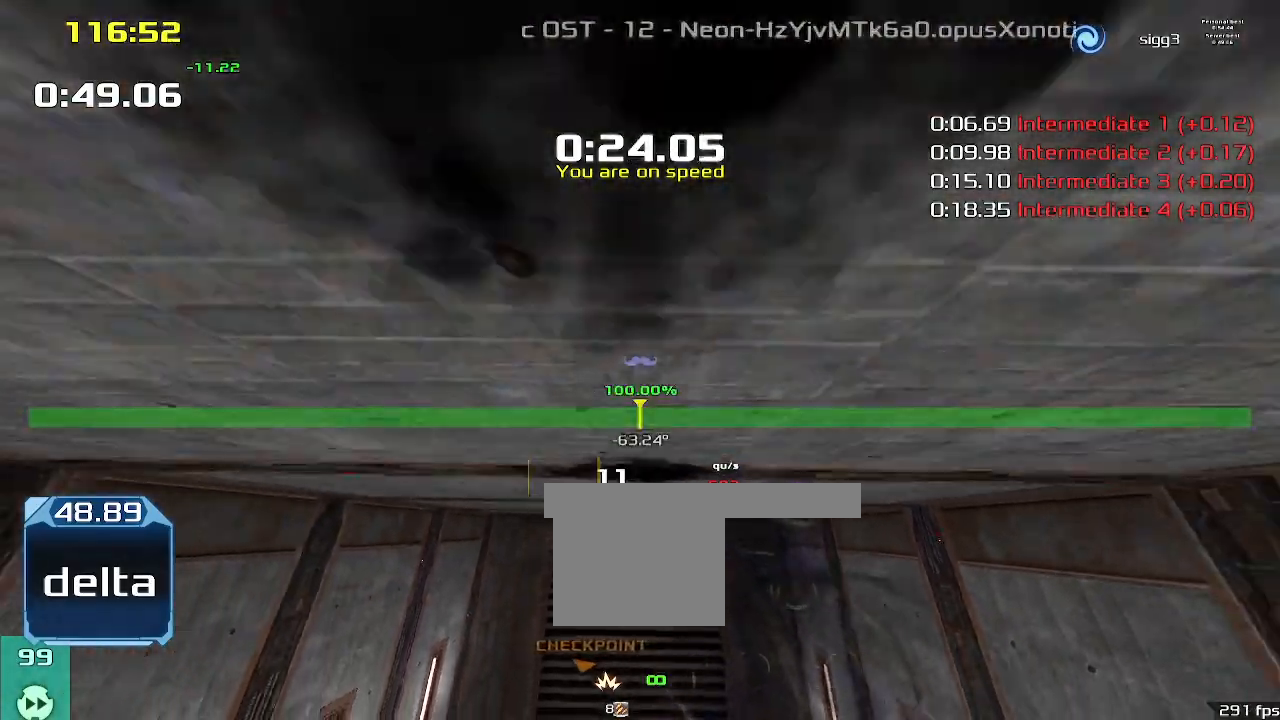
{"keys": ["1", "up"]}
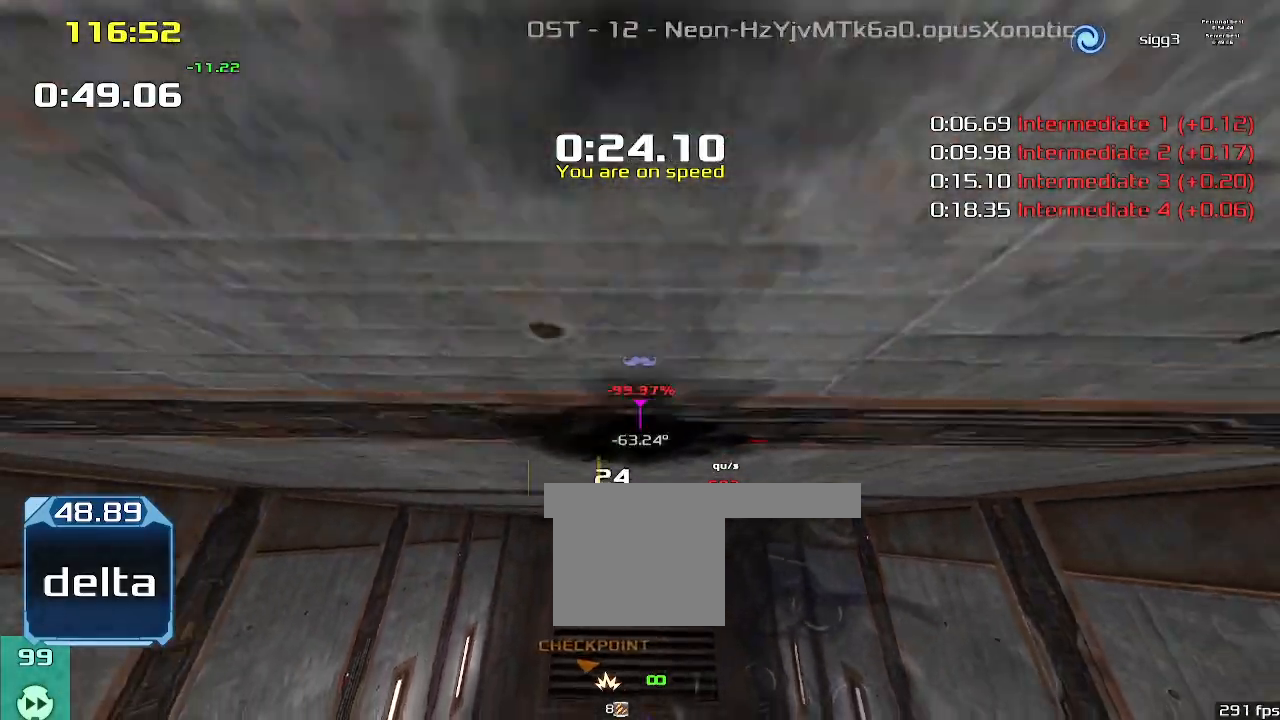
{"keys": ["1", "up"], "events": []}
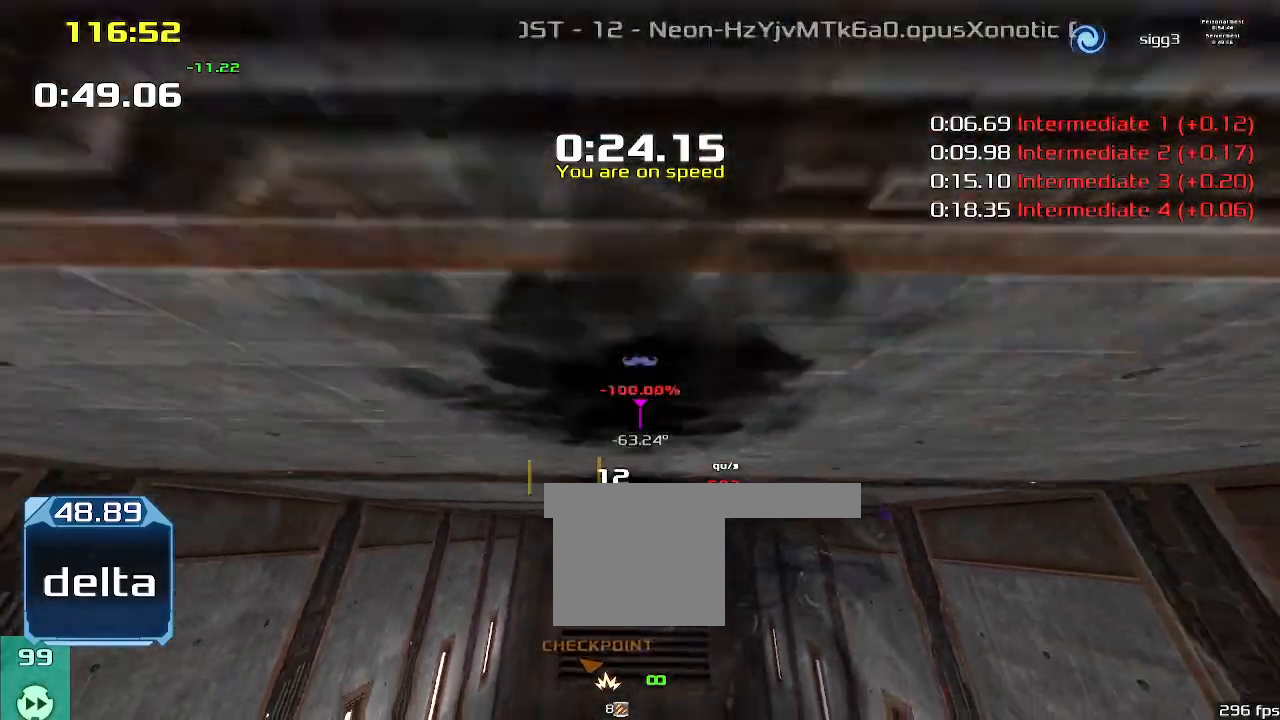
{"keys": ["1"]}